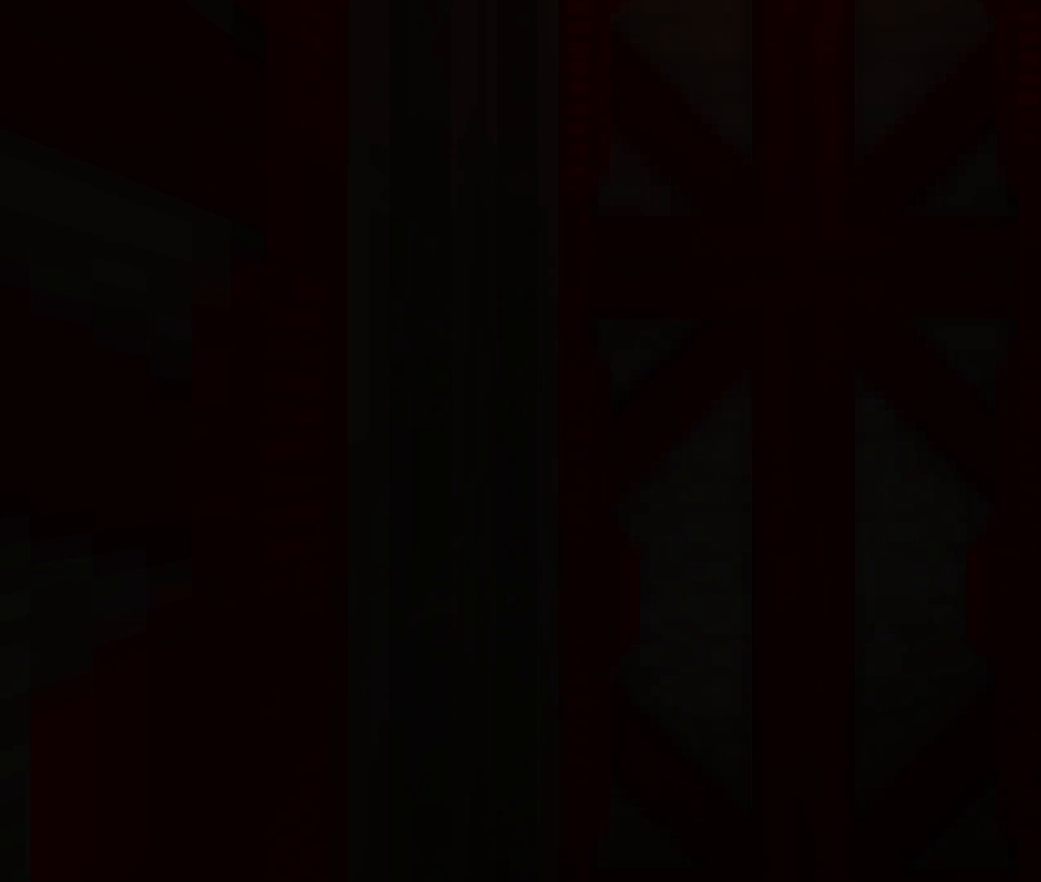
Gameplay with keyboard and mouse; each line is a JSON object with the keys and mouse buttons held at the frame after it. "events" lists presses ("down") and releases ("up") of "1", "2", "3", "4", "5", "a", "b", "c", "d", "e", "f", "g", "q", "r", "s", "shift", "space", "t", "tab", "v", "w", "x", "z", "mouse_left", "mouse_wheel", "mouse_right", "mouse_mb4" and "mouse_mb5" between this image and that frame as [ms after this image, input, new state], when the widget could be followed in between. "mouse_left", "mouse_wheel", "mouse_right", "mouse_mb4", "mouse_mb5" = the "left", "wheel", "right", "mb4", "mb5" buttons of the "mouse" list. No other keys are recorded. "wheel" means that the mouse wheel is clicked or scrolled. Mouse movement is not recorded. Not read: other_keys.
{"keys": [], "mouse": [], "events": []}
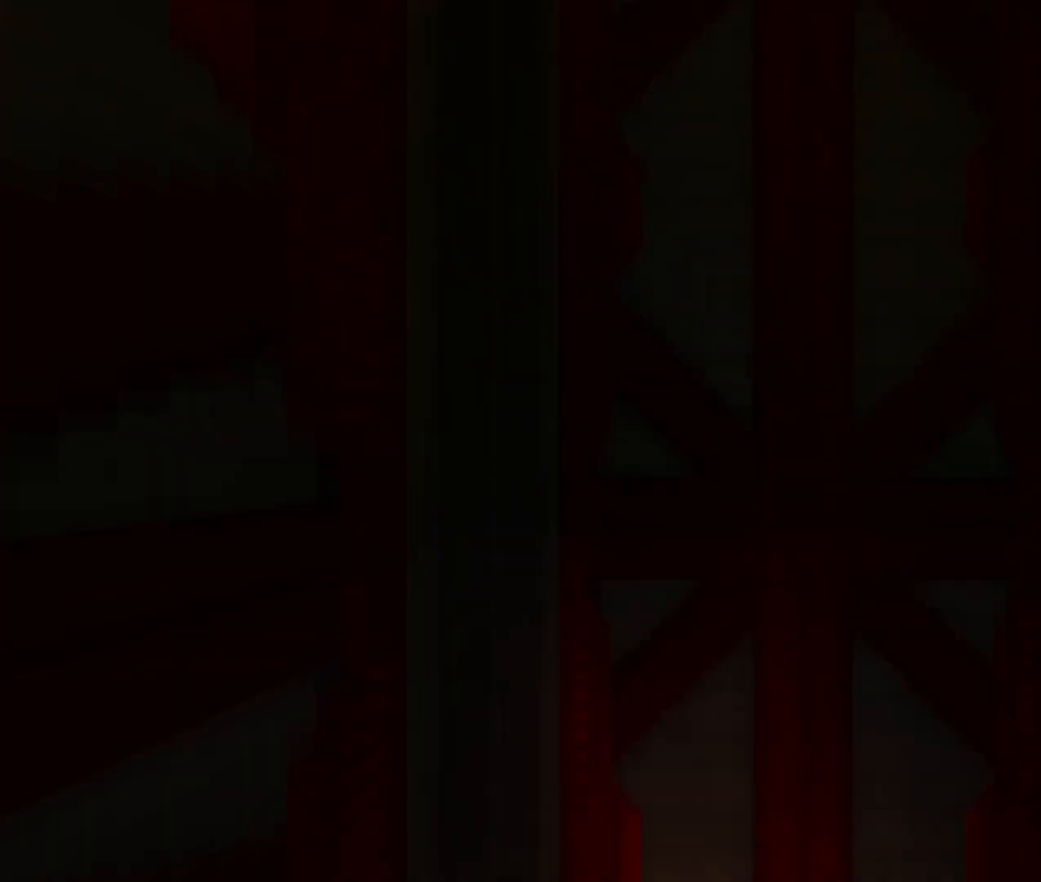
{"keys": [], "mouse": [], "events": []}
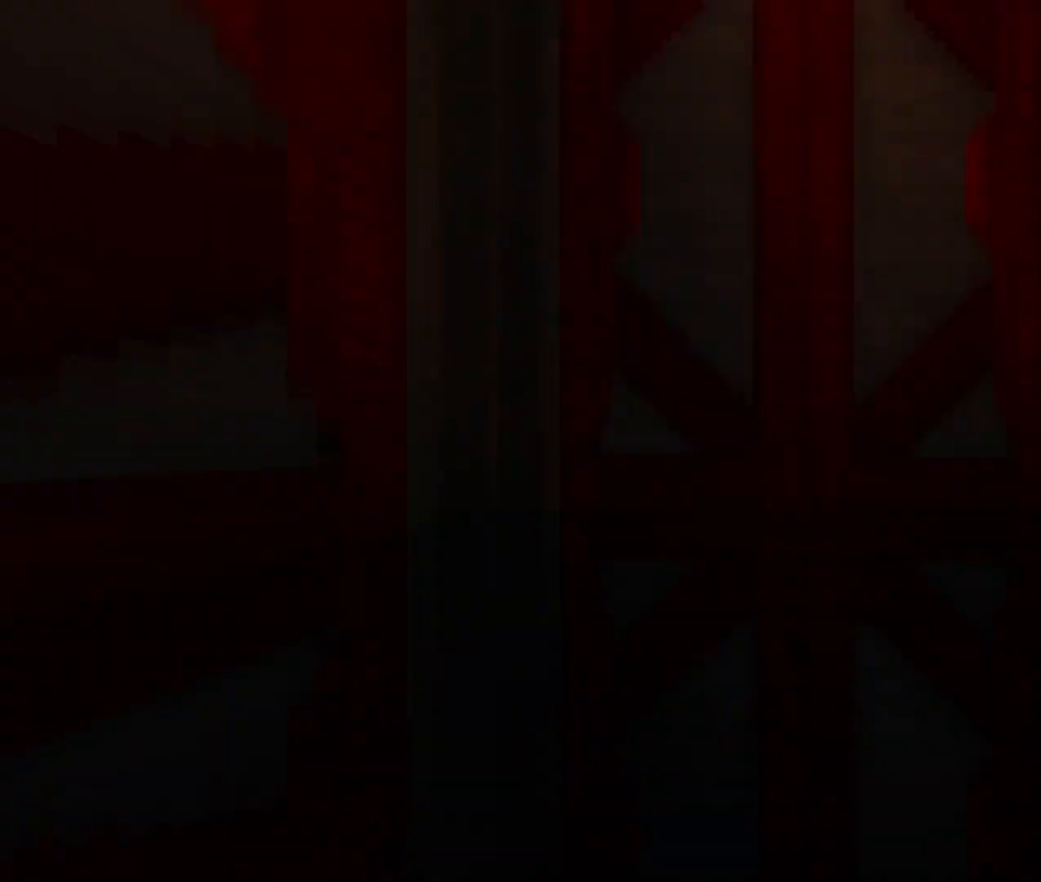
{"keys": [], "mouse": [], "events": []}
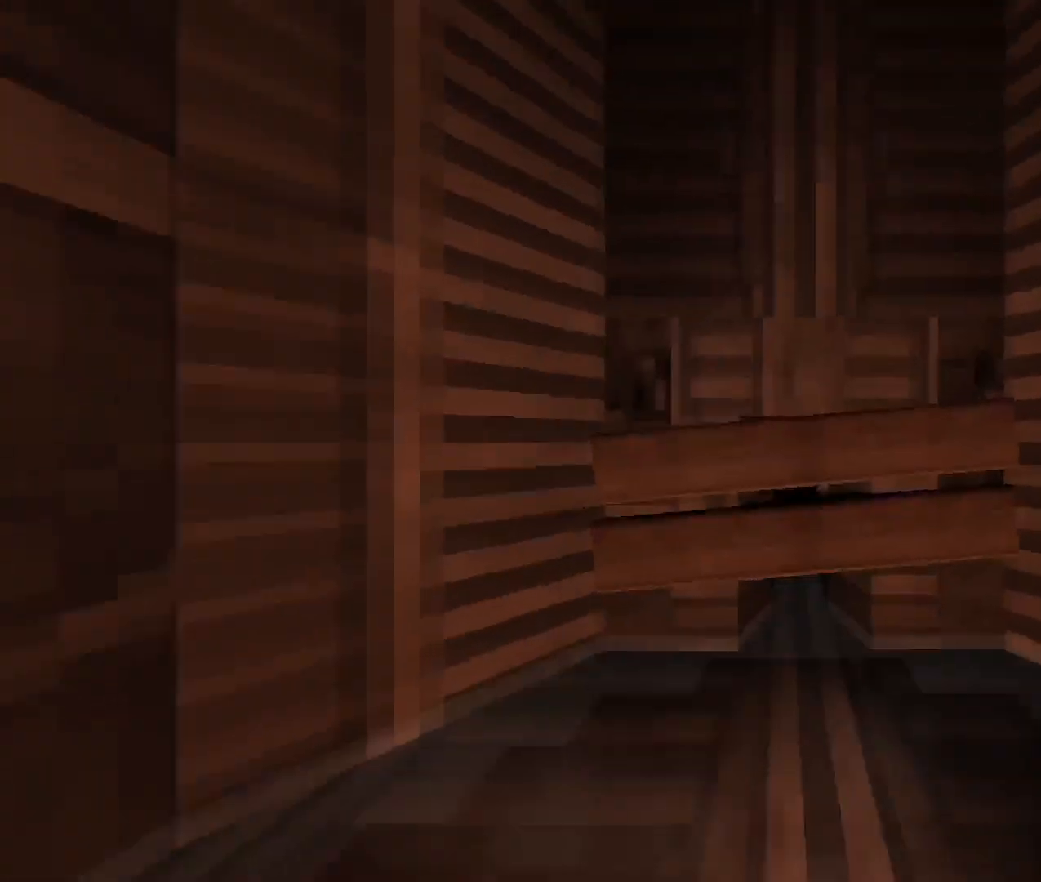
{"keys": ["v", "w"], "mouse": [], "events": [[167, "w", "down"], [500, "v", "down"]]}
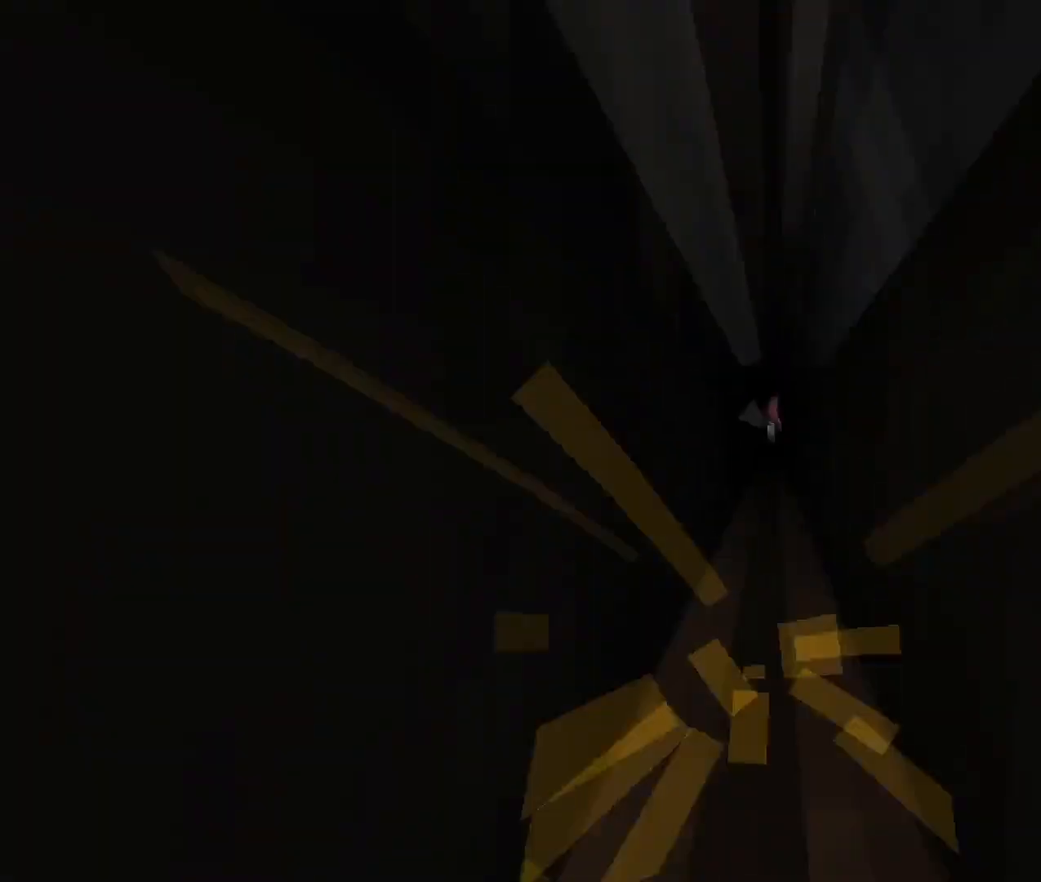
{"keys": ["w"], "mouse": [], "events": [[117, "v", "up"]]}
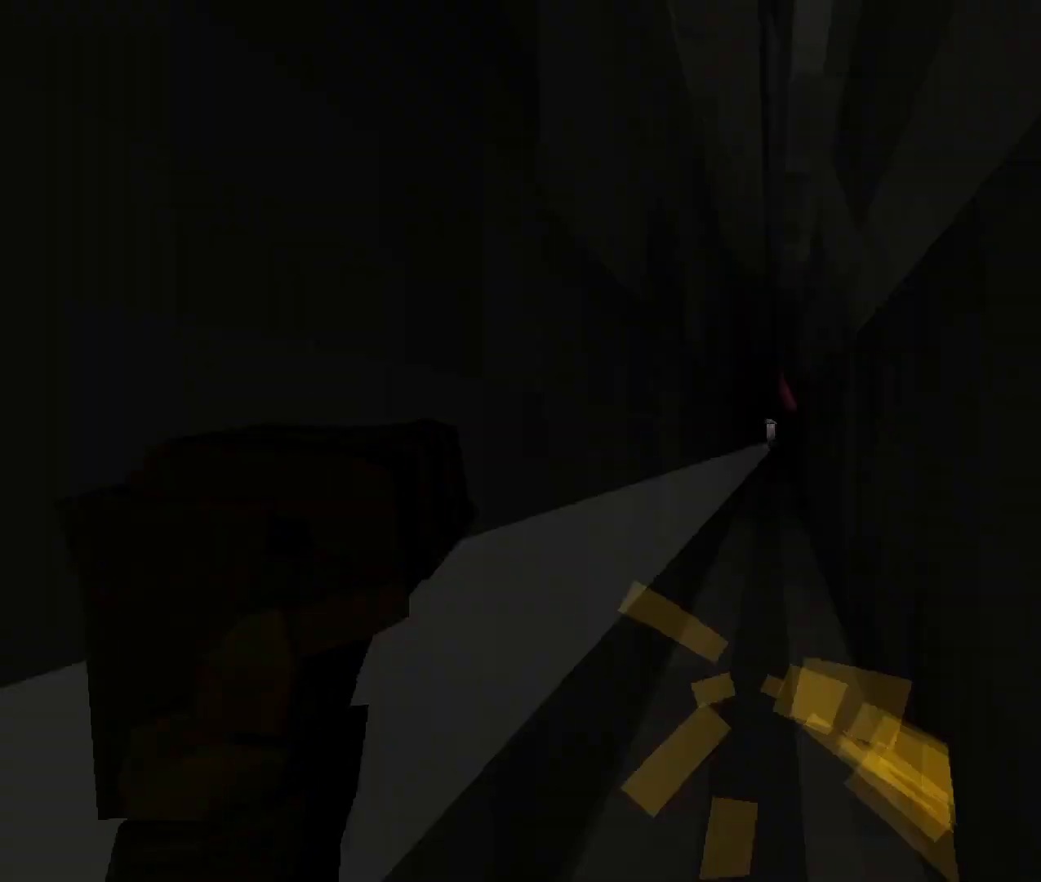
{"keys": ["w"], "mouse": [], "events": []}
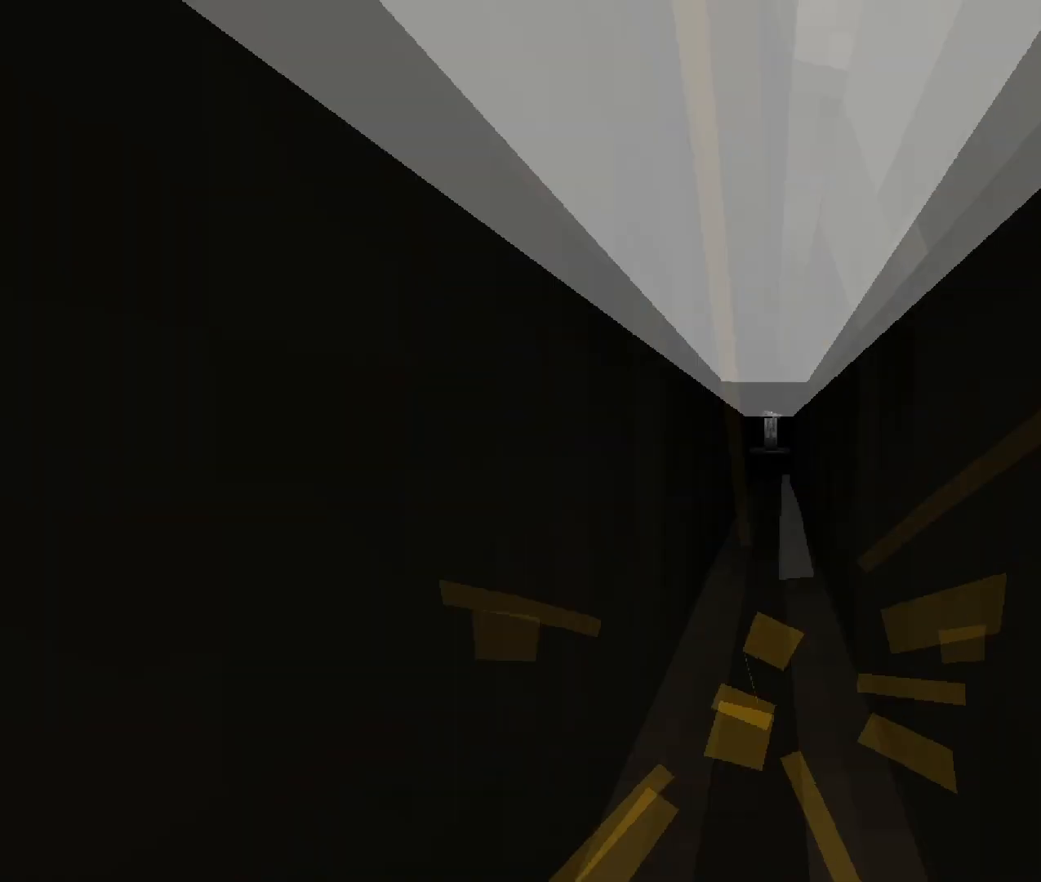
{"keys": ["w"], "mouse": [], "events": []}
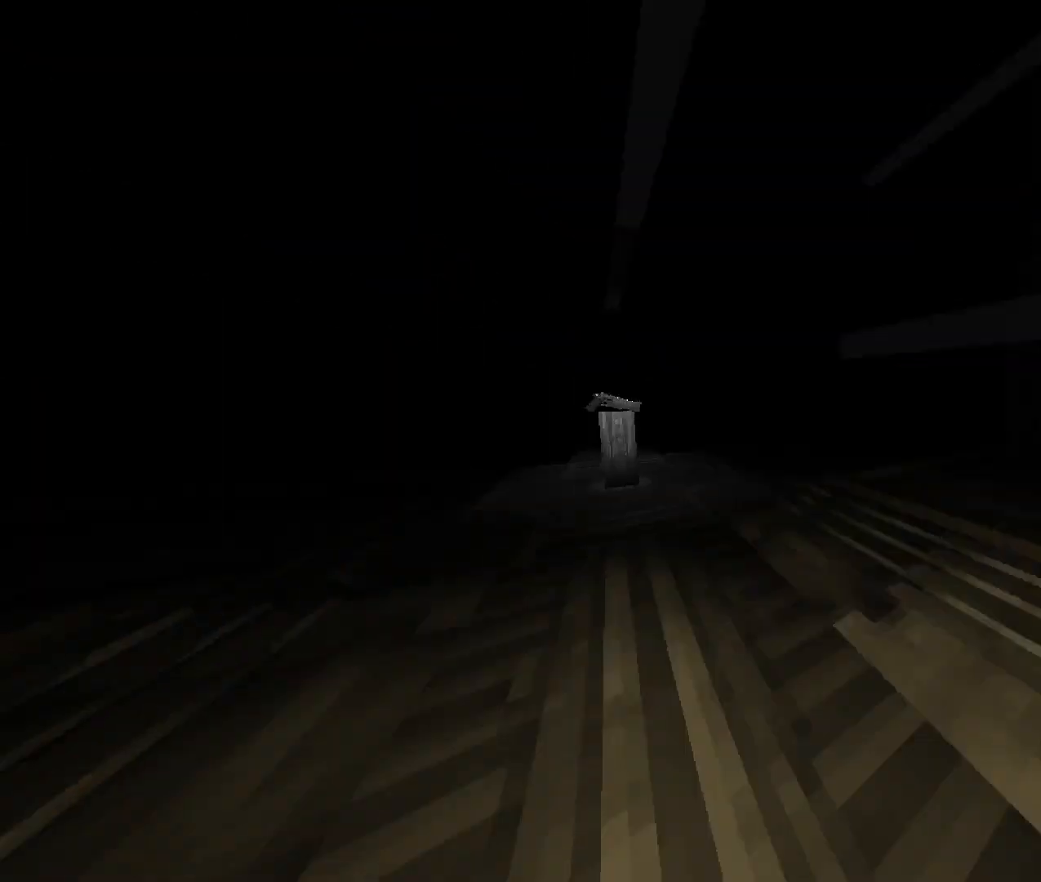
{"keys": ["w"], "mouse": [], "events": []}
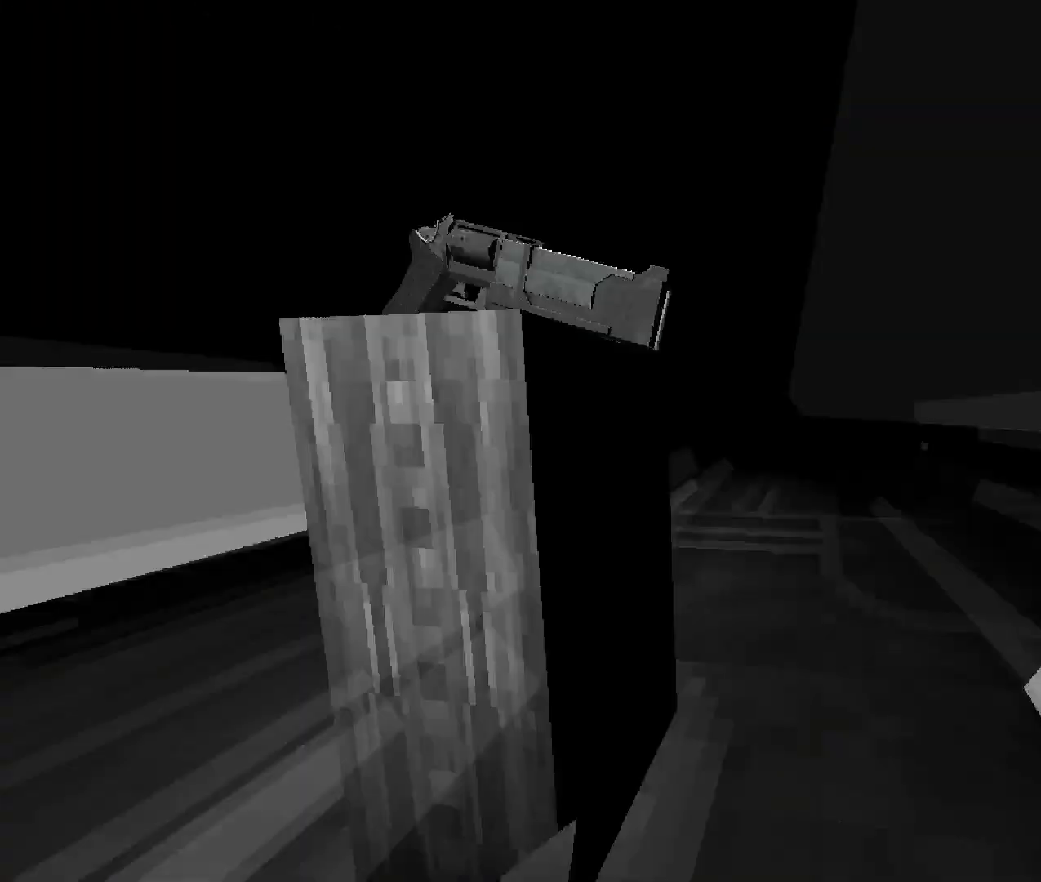
{"keys": ["5", "w"], "mouse": [], "events": [[117, "space", "down"], [333, "space", "up"], [383, "5", "down"]]}
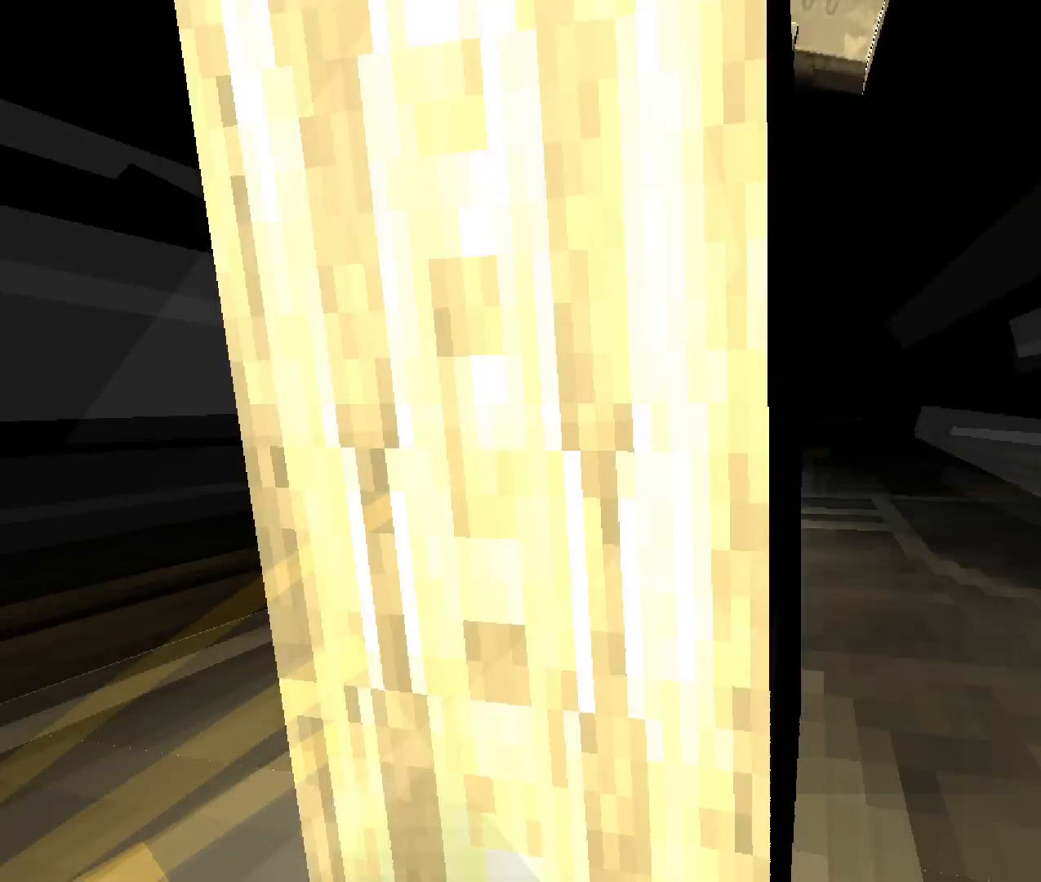
{"keys": ["w"], "mouse": [], "events": [[67, "5", "up"]]}
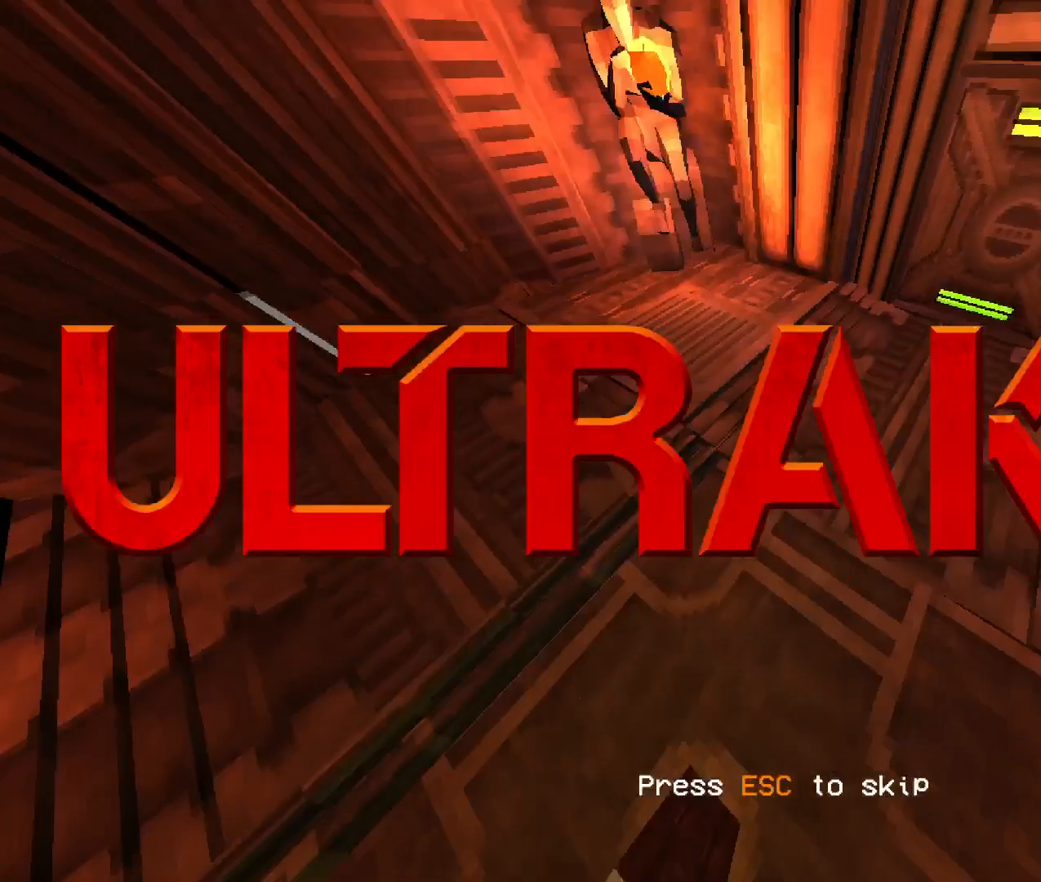
{"keys": ["w"], "mouse": [], "events": []}
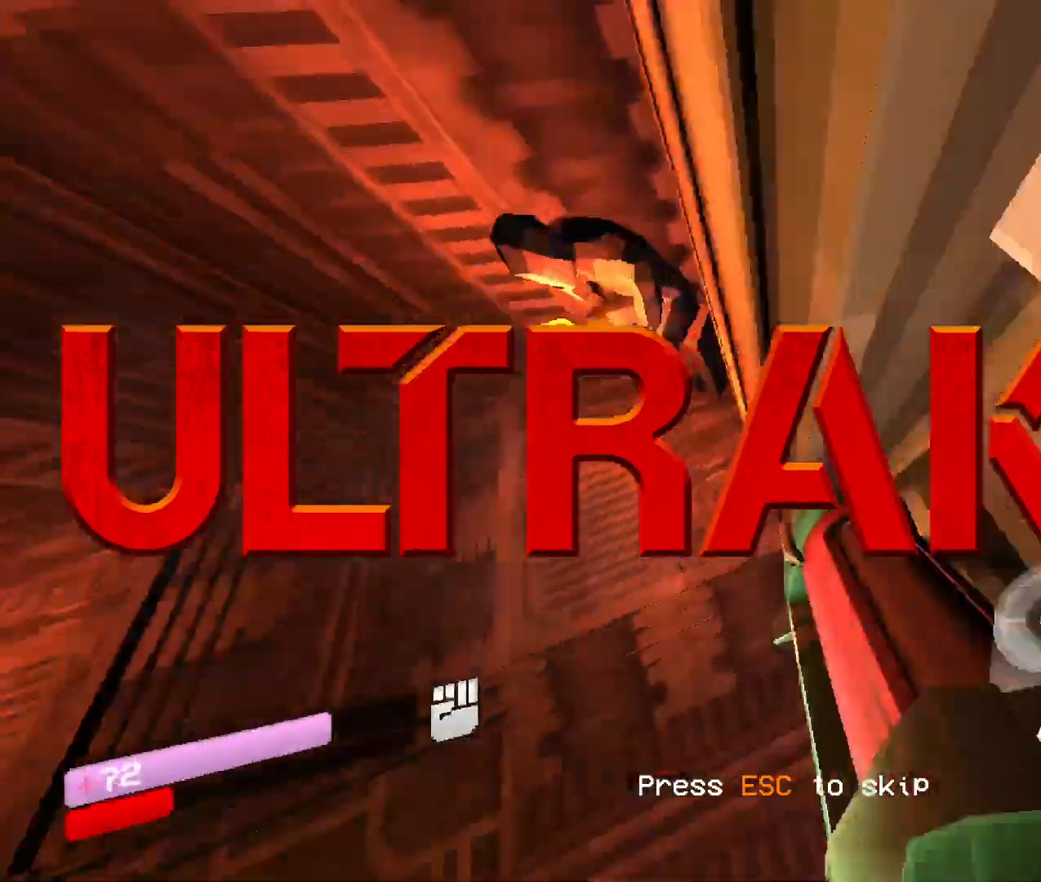
{"keys": ["shift", "w"], "mouse": [], "events": [[33, "4", "down"], [133, "4", "up"], [483, "shift", "down"]]}
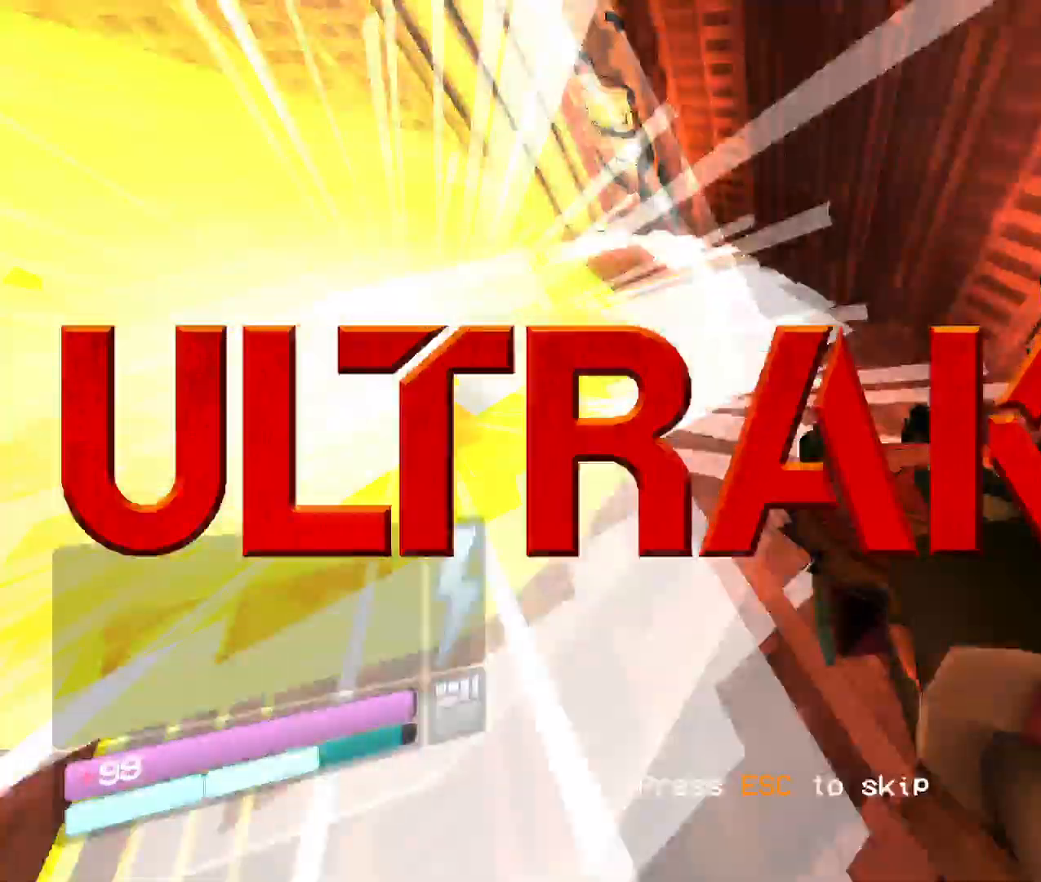
{"keys": ["w"], "mouse": [], "events": [[233, "shift", "up"]]}
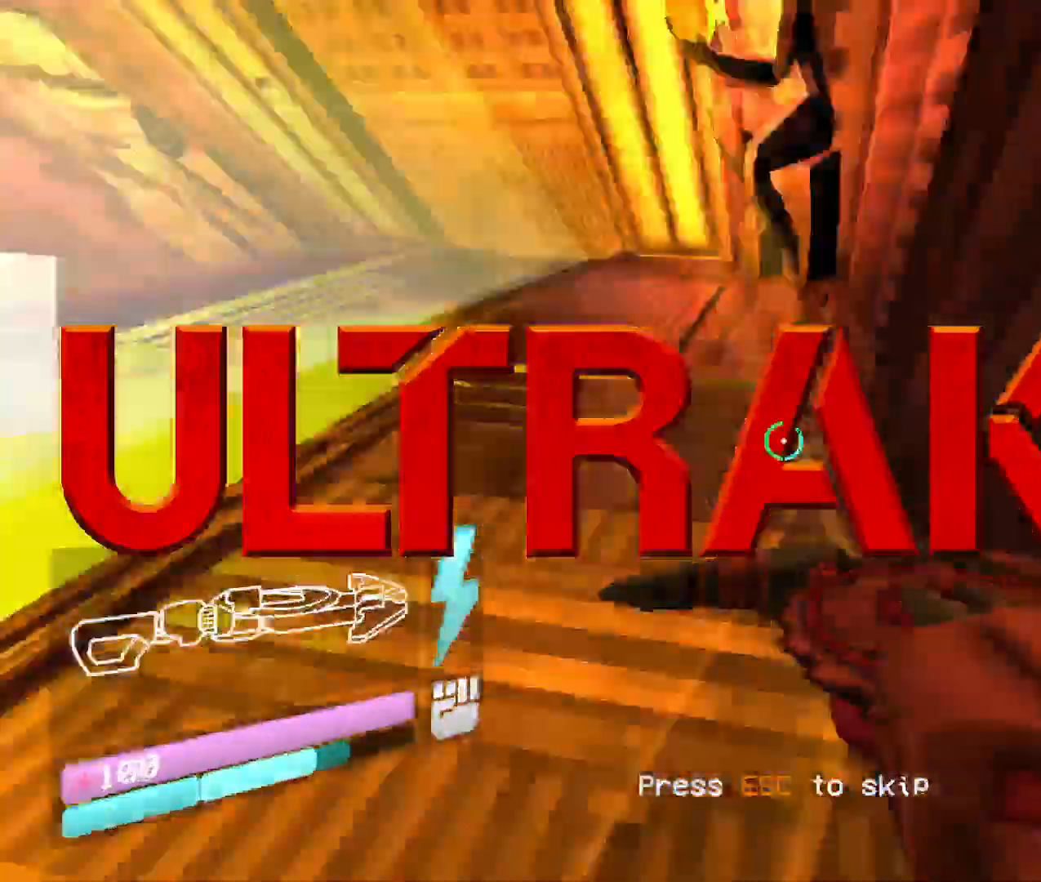
{"keys": ["space", "w"], "mouse": [], "events": [[400, "space", "down"]]}
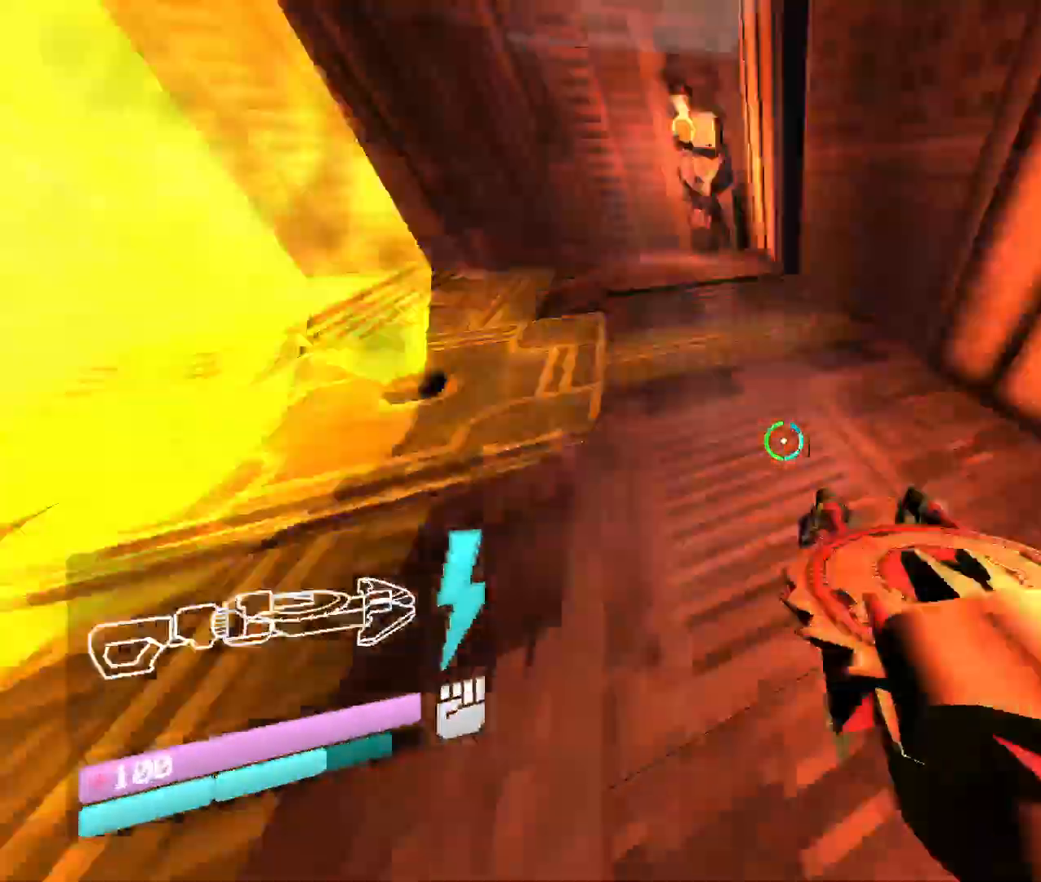
{"keys": ["w"], "mouse": [], "events": [[100, "space", "up"]]}
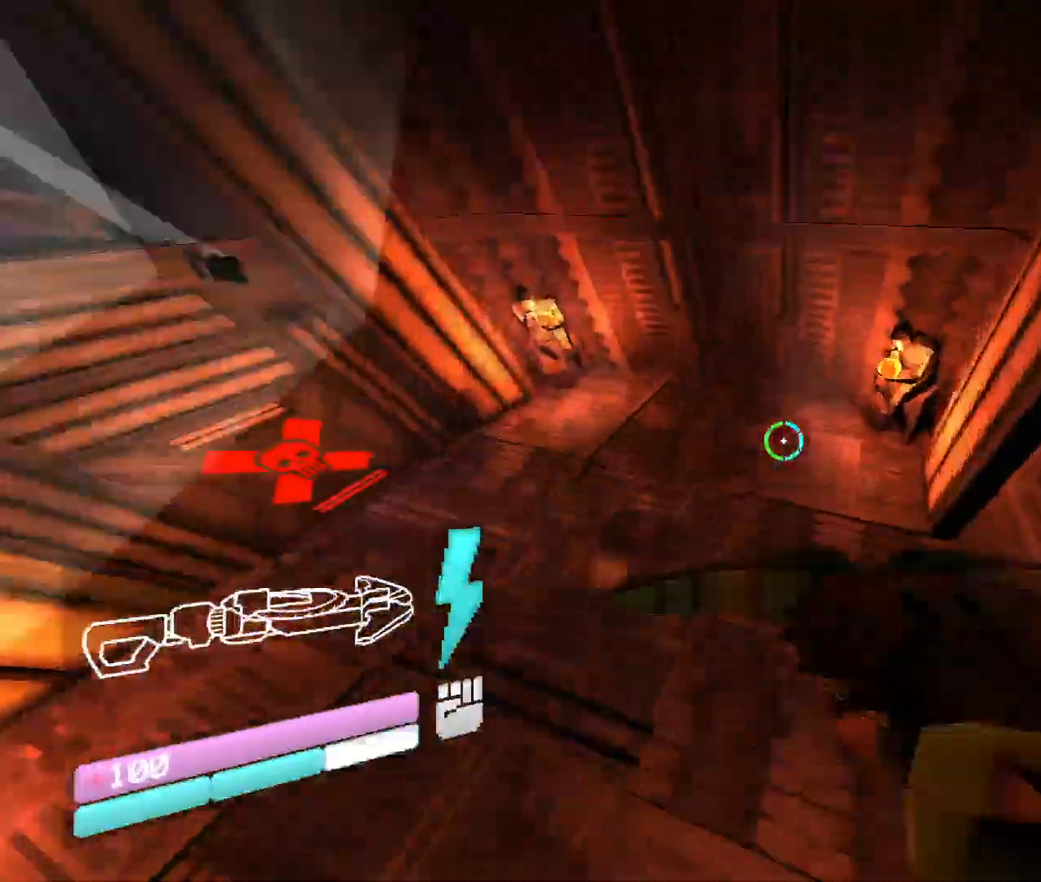
{"keys": ["w"], "mouse": [], "events": [[33, "shift", "down"], [233, "shift", "up"]]}
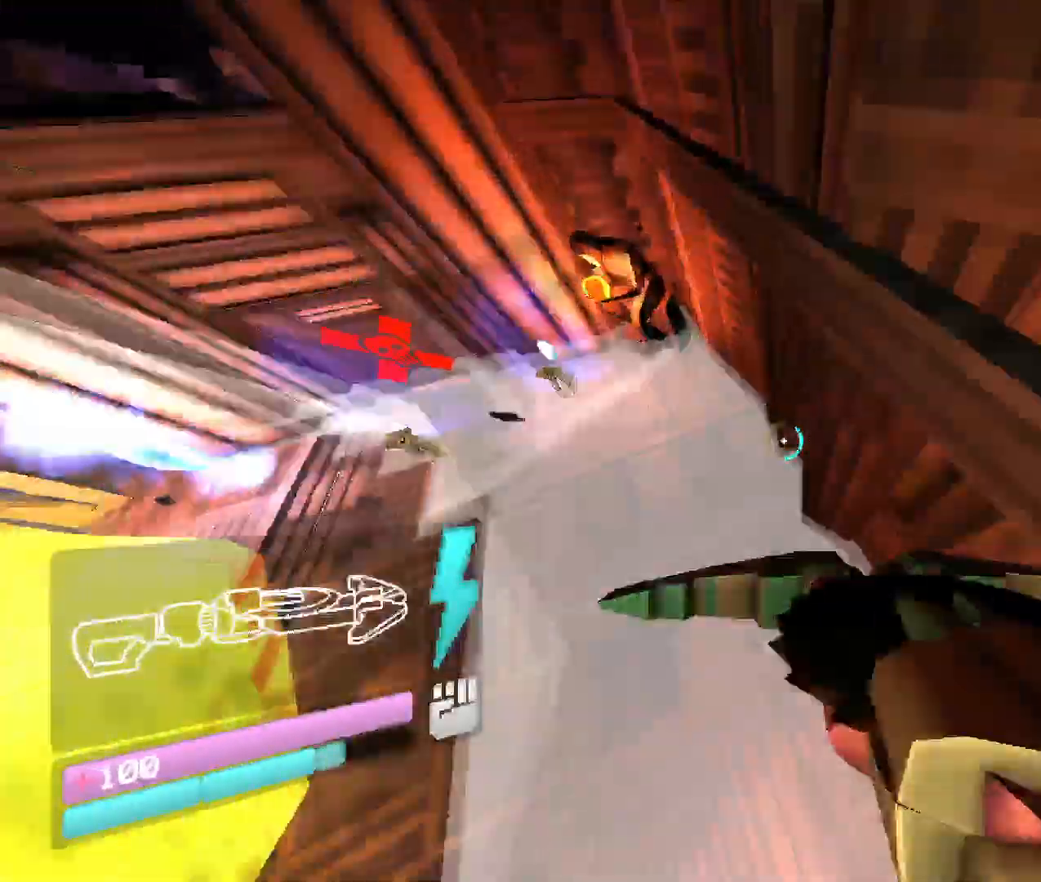
{"keys": ["w"], "mouse": [], "events": []}
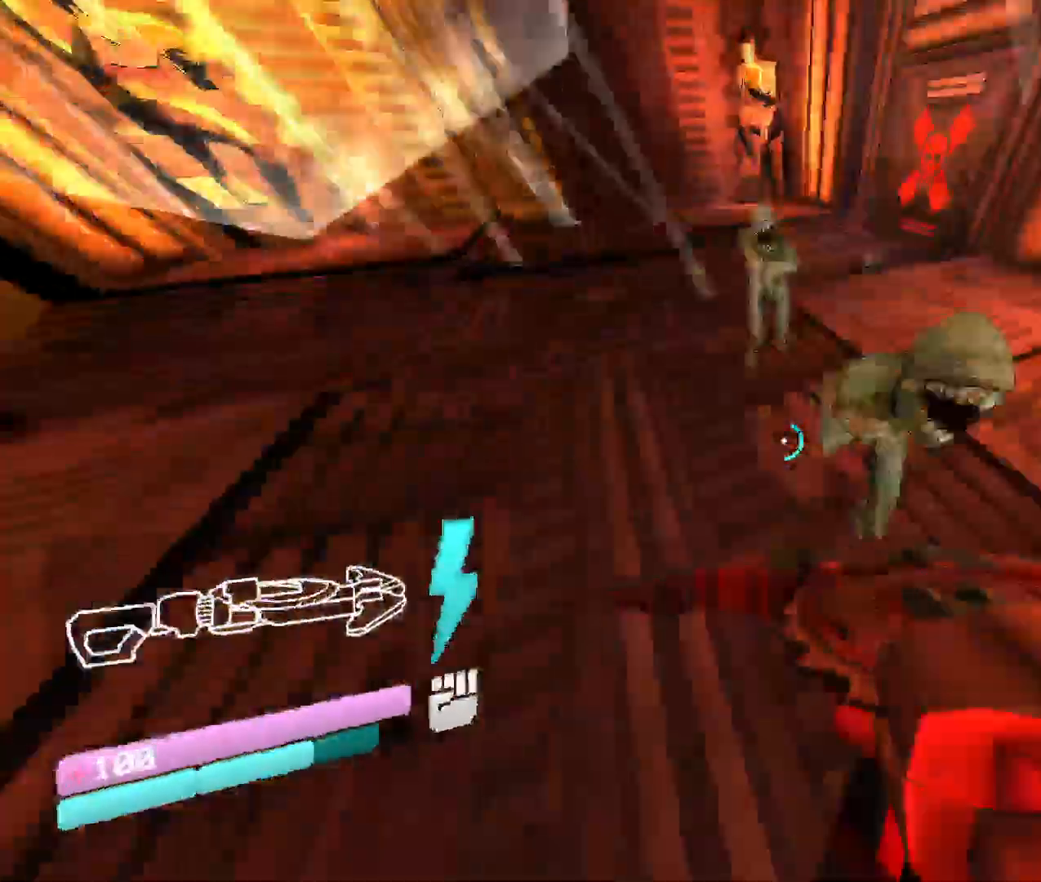
{"keys": ["w"], "mouse": [], "events": [[150, "space", "down"], [367, "space", "up"]]}
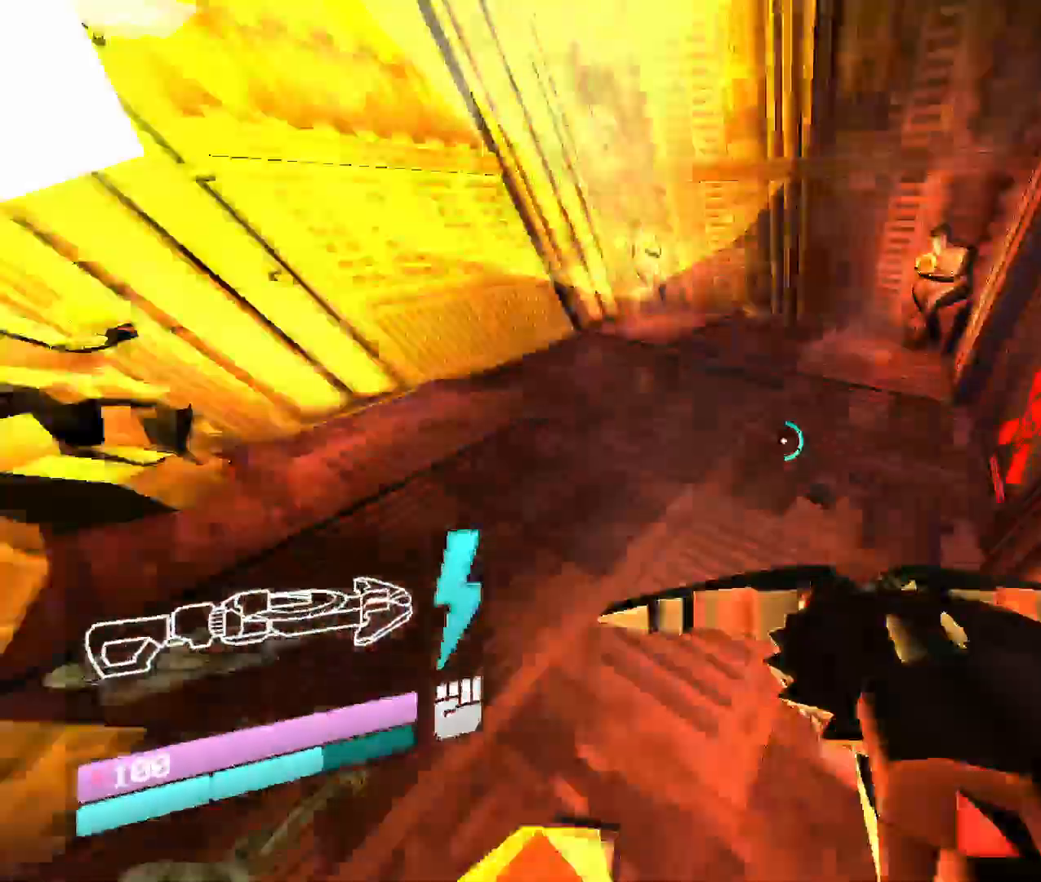
{"keys": ["w"], "mouse": [], "events": [[167, "mouse_right", "down"], [300, "mouse_right", "up"], [367, "mouse_right", "down"], [467, "mouse_right", "up"]]}
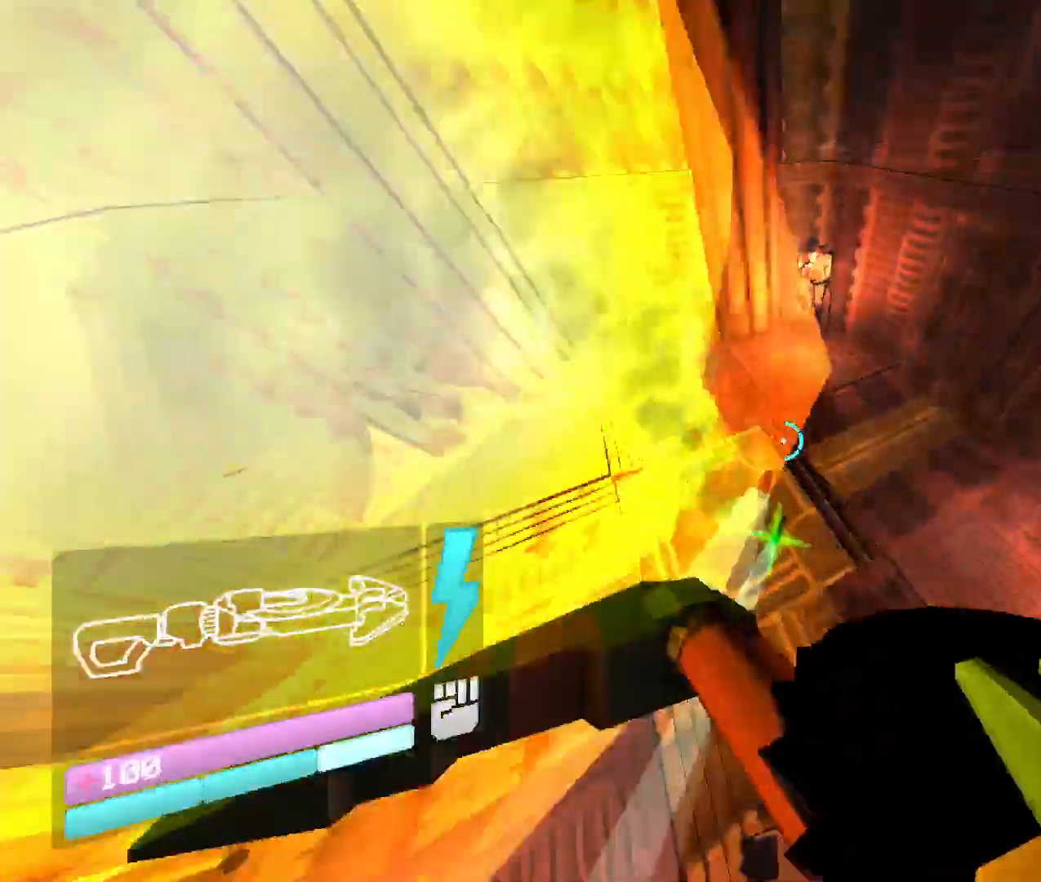
{"keys": ["w"], "mouse": ["left"], "events": [[17, "mouse_right", "down"], [200, "mouse_right", "up"], [333, "mouse_left", "down"]]}
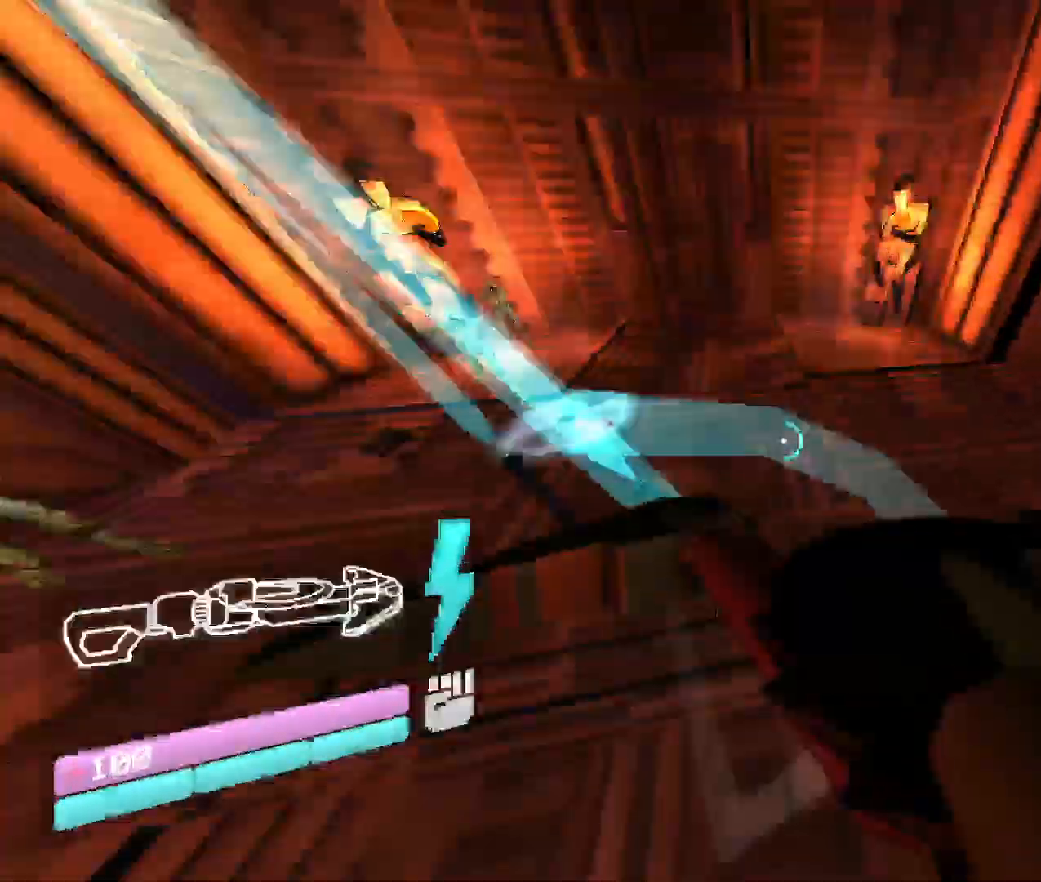
{"keys": ["w"], "mouse": ["left"], "events": [[317, "space", "down"], [500, "space", "up"]]}
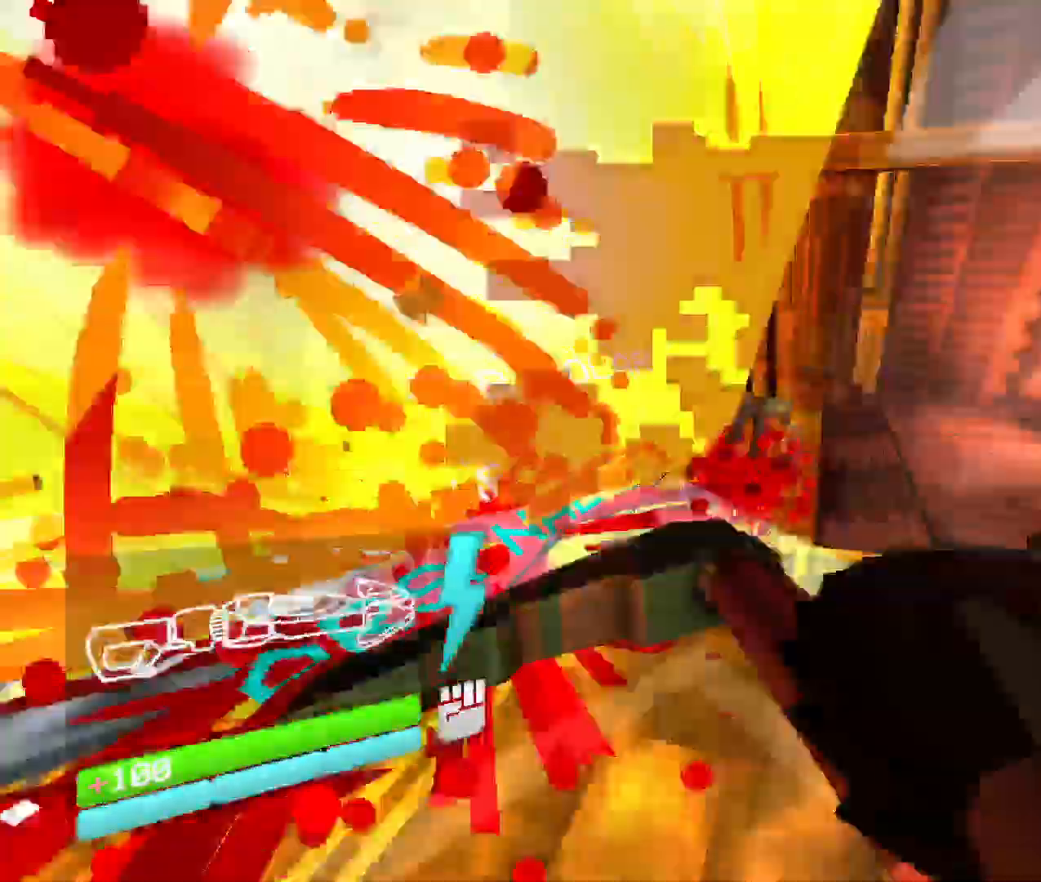
{"keys": ["w"], "mouse": ["left"], "events": []}
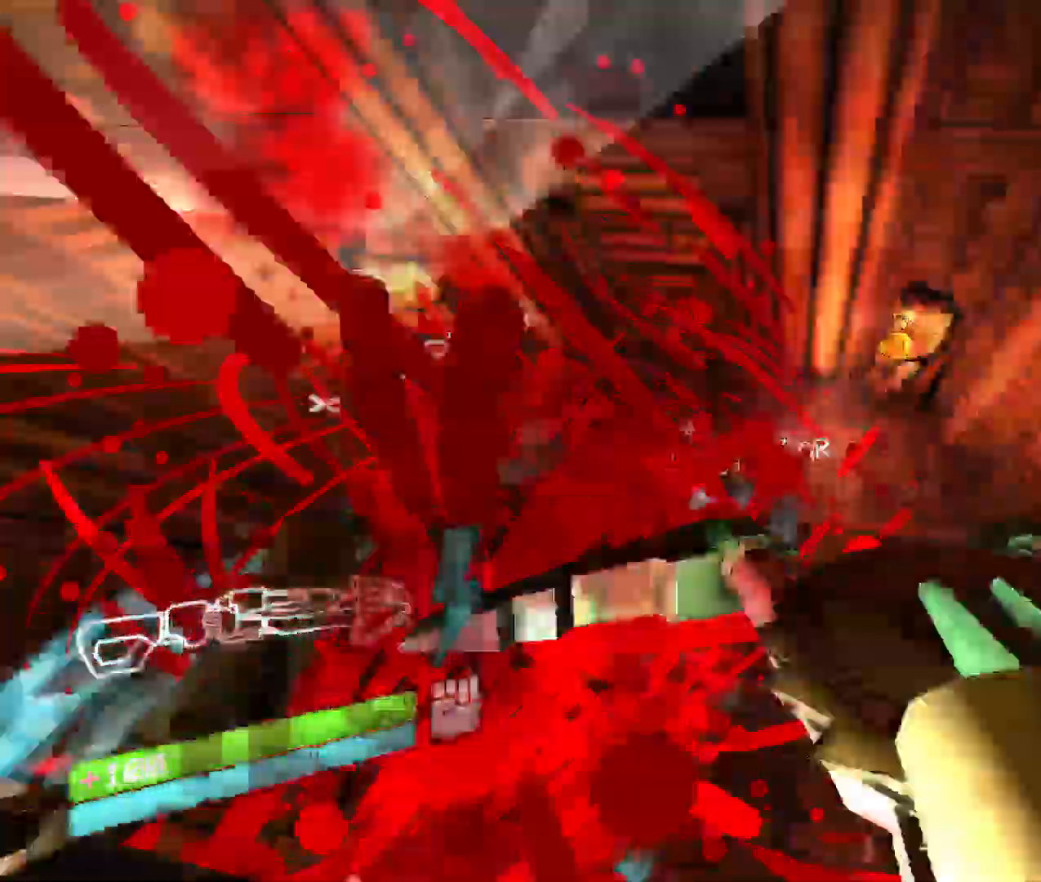
{"keys": ["w"], "mouse": ["left"], "events": [[50, "shift", "down"], [283, "shift", "up"]]}
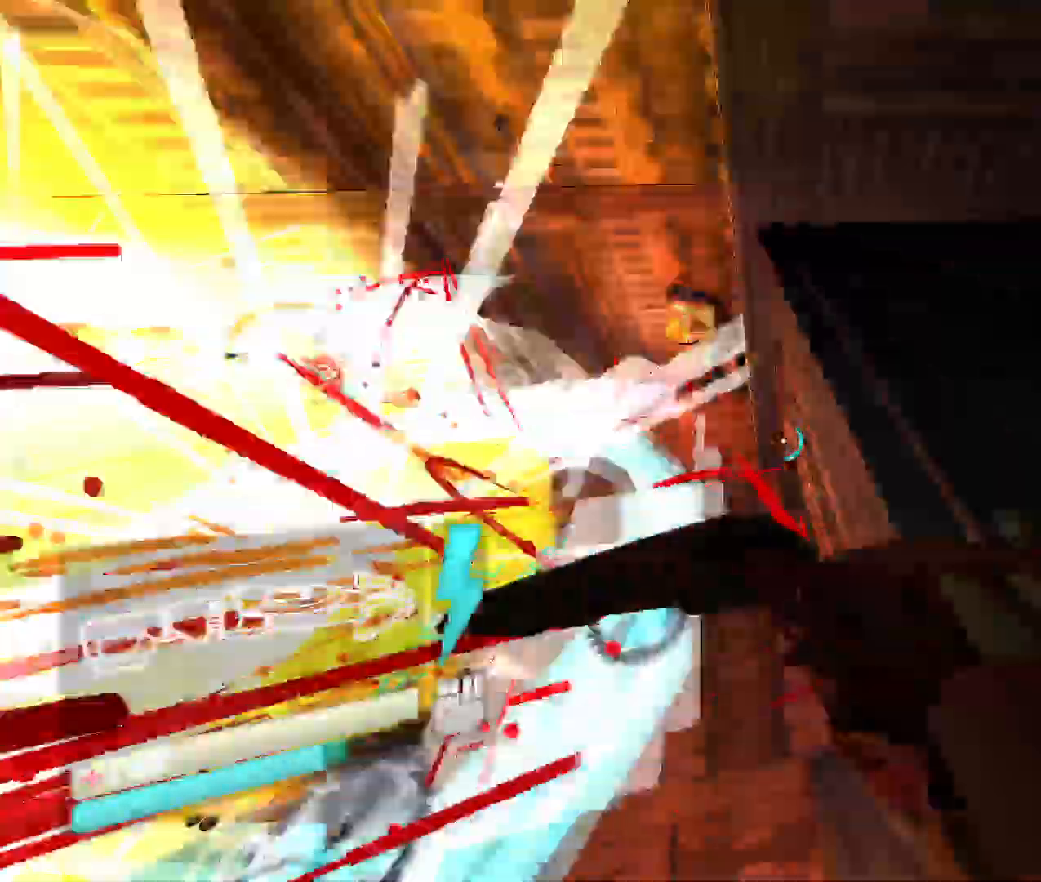
{"keys": ["w"], "mouse": ["left"], "events": [[117, "shift", "down"], [417, "shift", "up"]]}
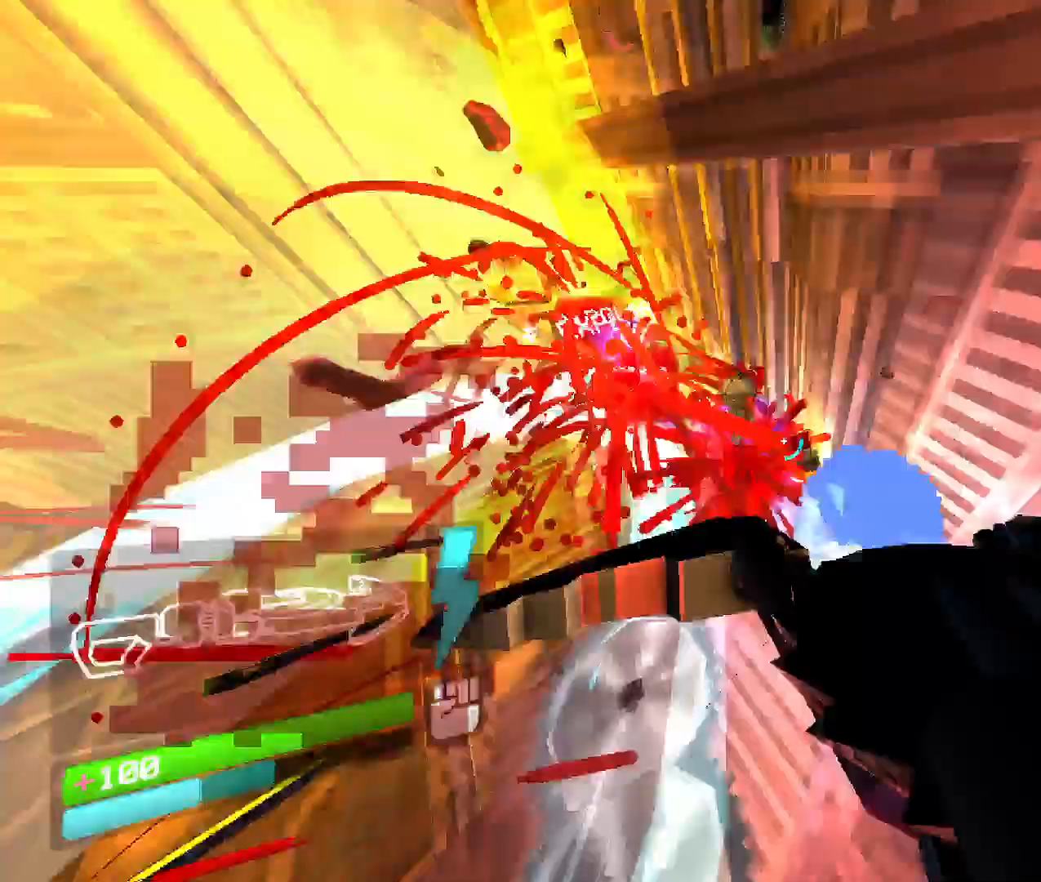
{"keys": ["w"], "mouse": ["left"], "events": []}
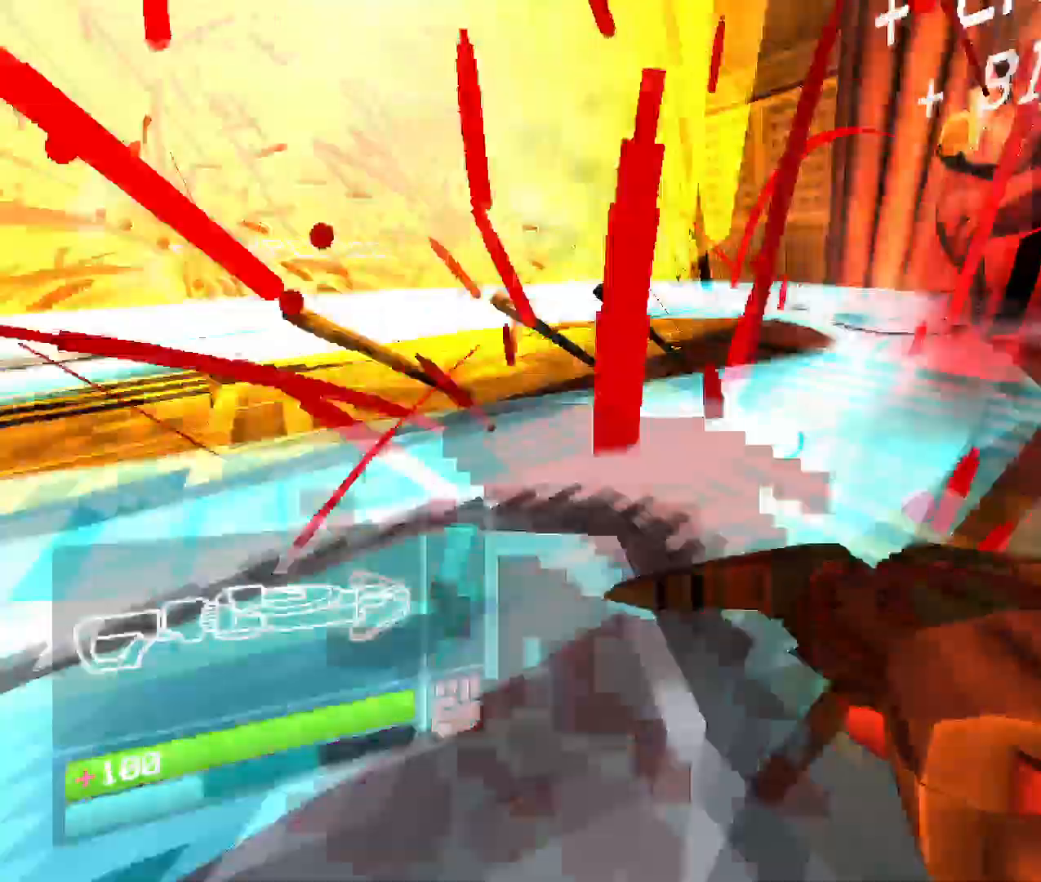
{"keys": ["w"], "mouse": ["left"], "events": [[167, "space", "down"], [367, "space", "up"]]}
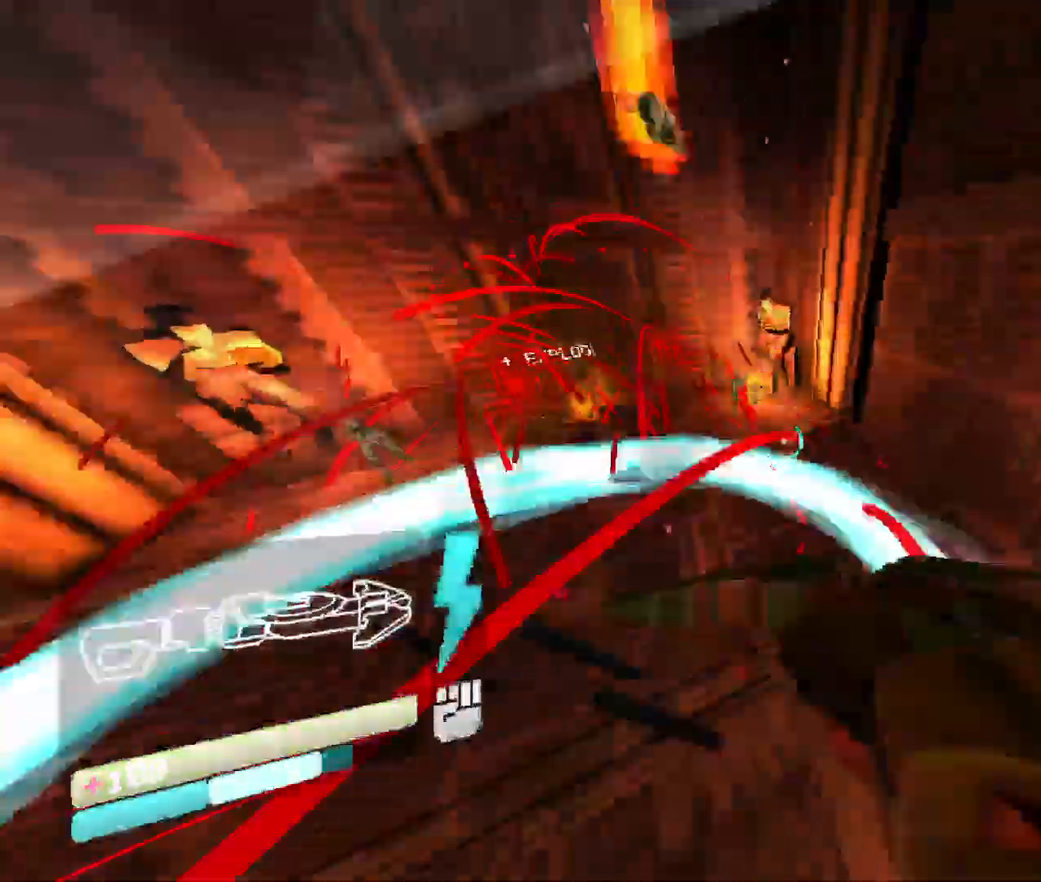
{"keys": ["w"], "mouse": ["left"], "events": [[267, "shift", "down"], [500, "shift", "up"]]}
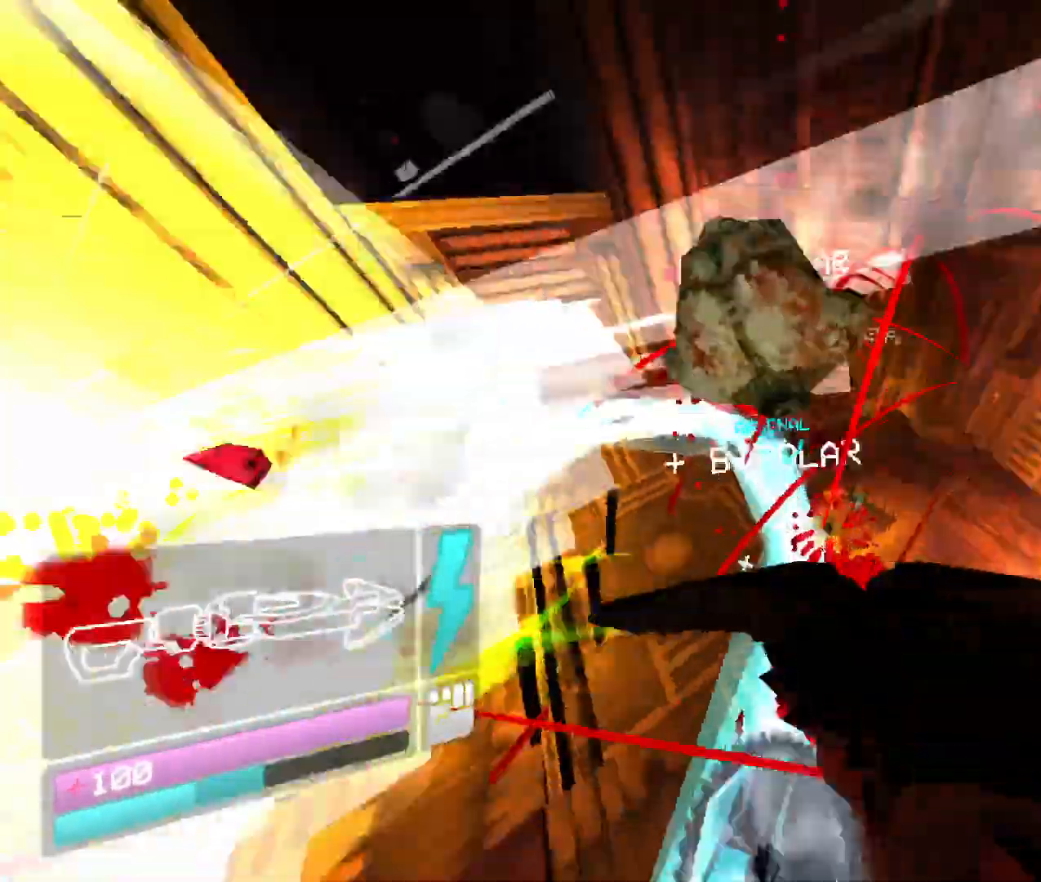
{"keys": ["1", "w"], "mouse": [], "events": [[250, "mouse_left", "up"], [367, "1", "down"]]}
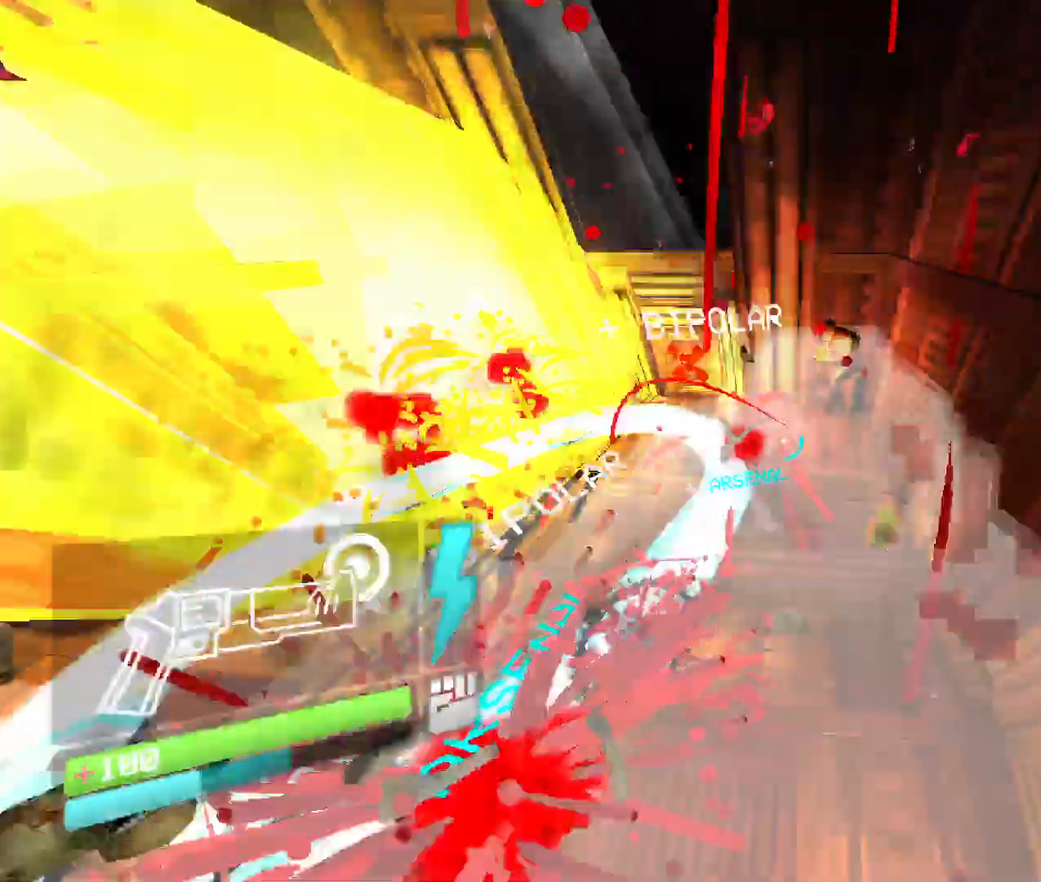
{"keys": ["w"], "mouse": [], "events": [[100, "1", "up"]]}
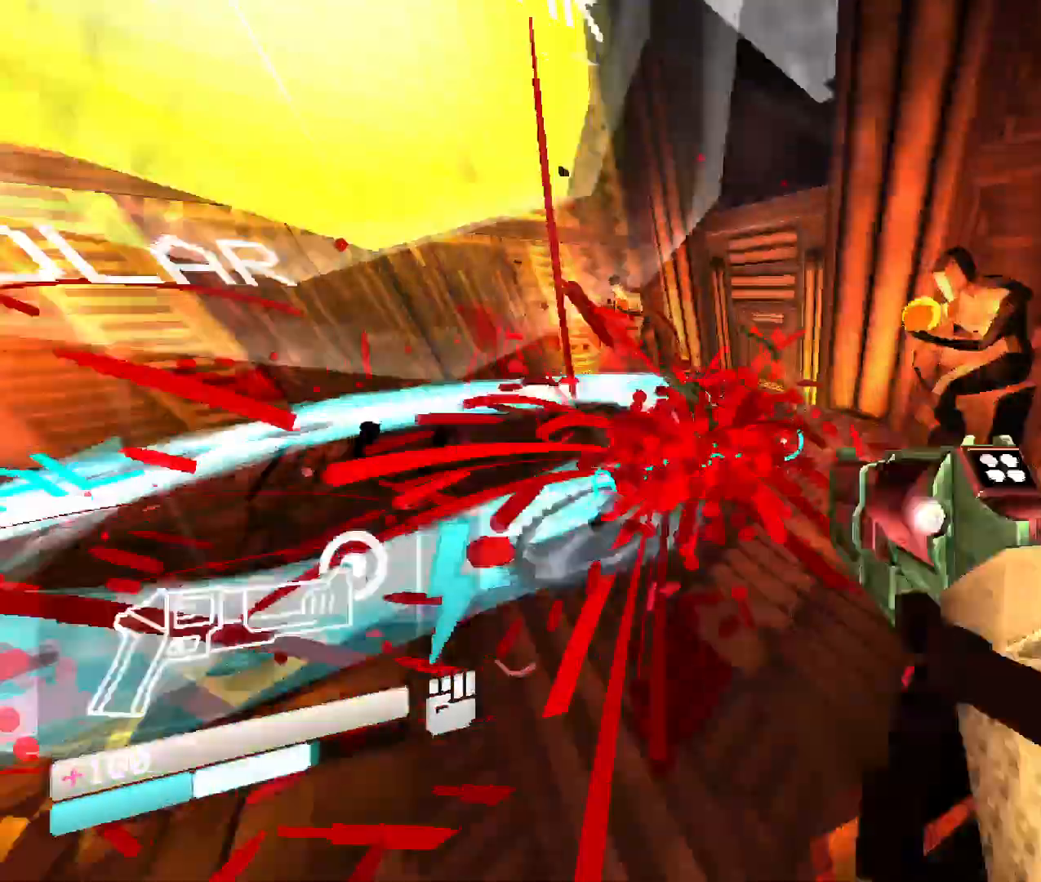
{"keys": ["w"], "mouse": [], "events": []}